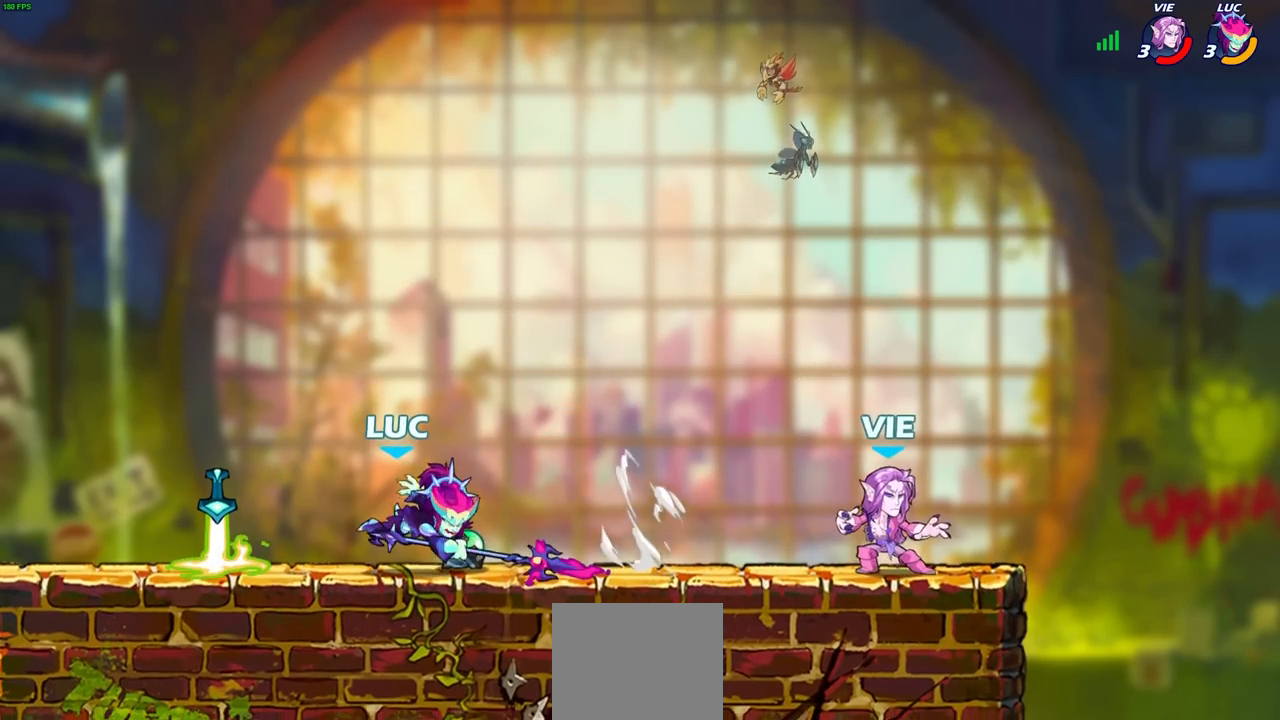
Gameplay with a controller (PlayStation layout); each line is a JSON object with the inputs held at the frame after it. "events" lists button and stick changes between this image and that frame as [ms after this image, input, new state], when the widget could be followed in between.
{"buttons": [], "left_stick": "center", "right_stick": "center", "events": [[333, "SQUARE", "down"], [417, "SQUARE", "up"]]}
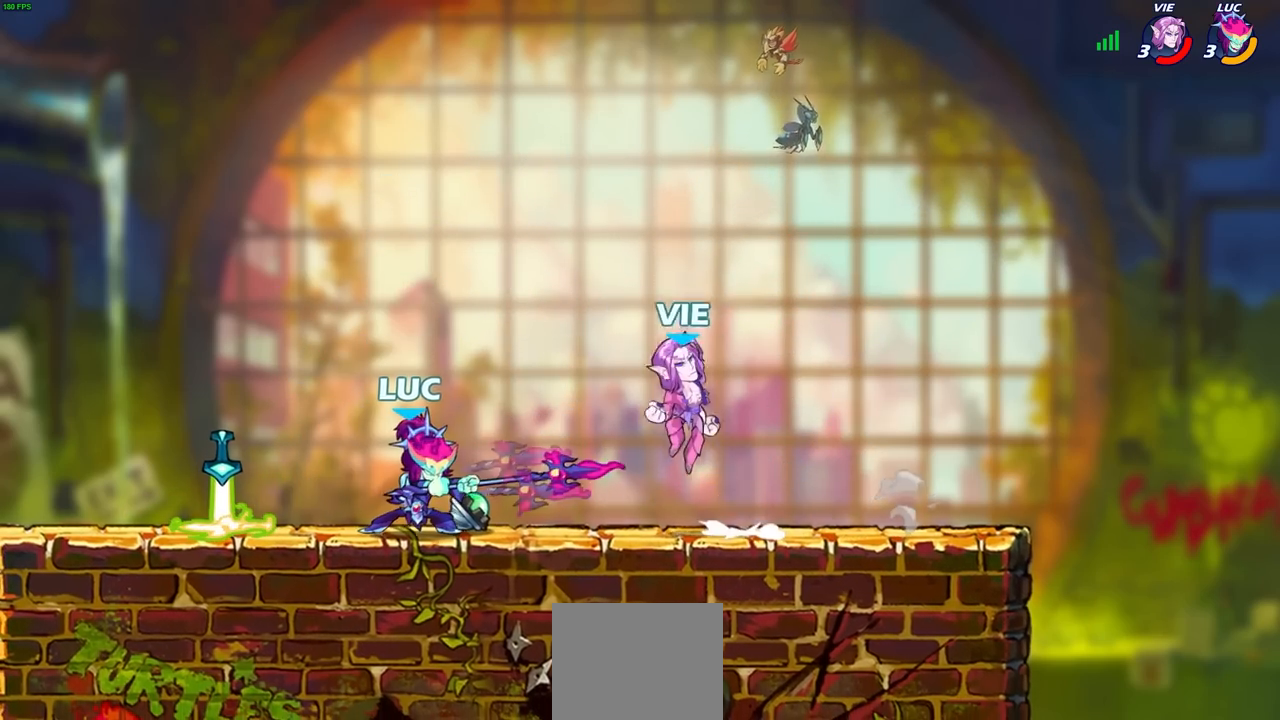
{"buttons": [], "left_stick": "down-left", "right_stick": "center", "events": [[33, "SQUARE", "down"], [133, "SQUARE", "up"], [300, "SQUARE", "down"], [350, "SQUARE", "up"], [450, "left_stick", "down-left"]]}
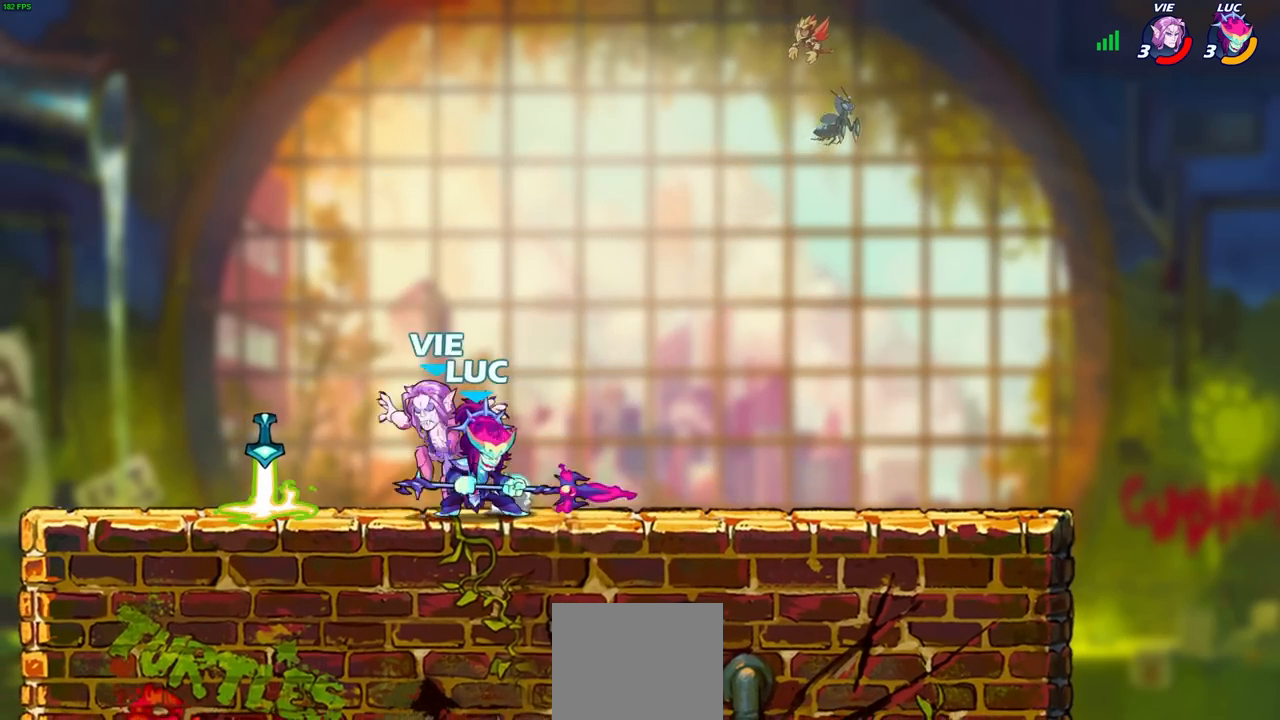
{"buttons": [], "left_stick": "center", "right_stick": "center", "events": [[17, "SQUARE", "down"], [100, "SQUARE", "up"], [150, "left_stick", "center"]]}
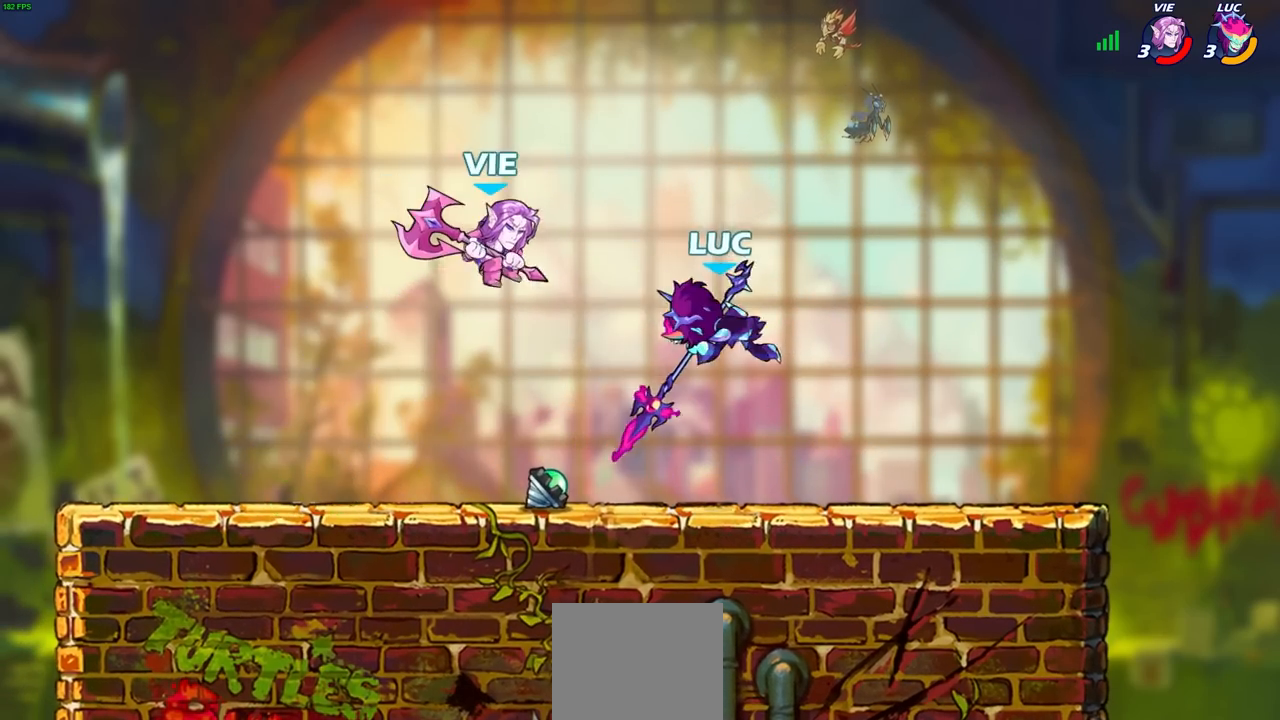
{"buttons": [], "left_stick": "center", "right_stick": "center", "events": [[117, "left_stick", "down-left"], [233, "CIRCLE", "down"], [283, "CIRCLE", "up"], [283, "left_stick", "center"]]}
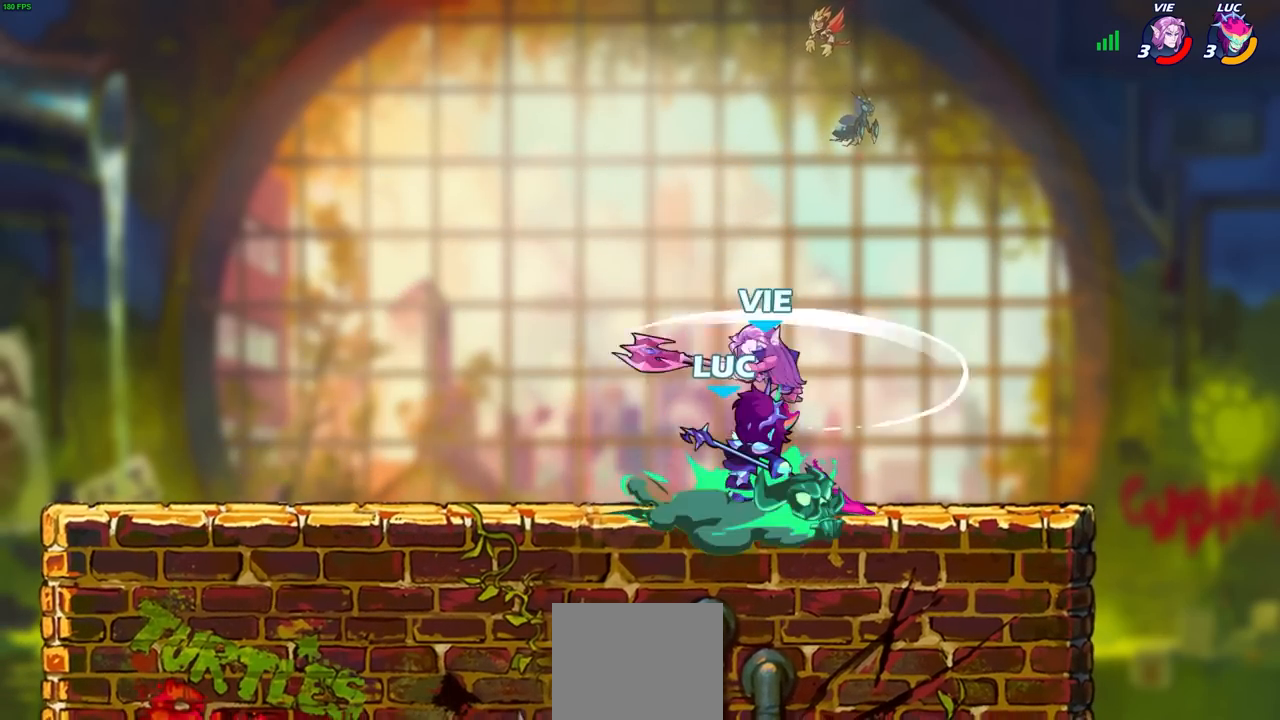
{"buttons": [], "left_stick": "center", "right_stick": "center", "events": []}
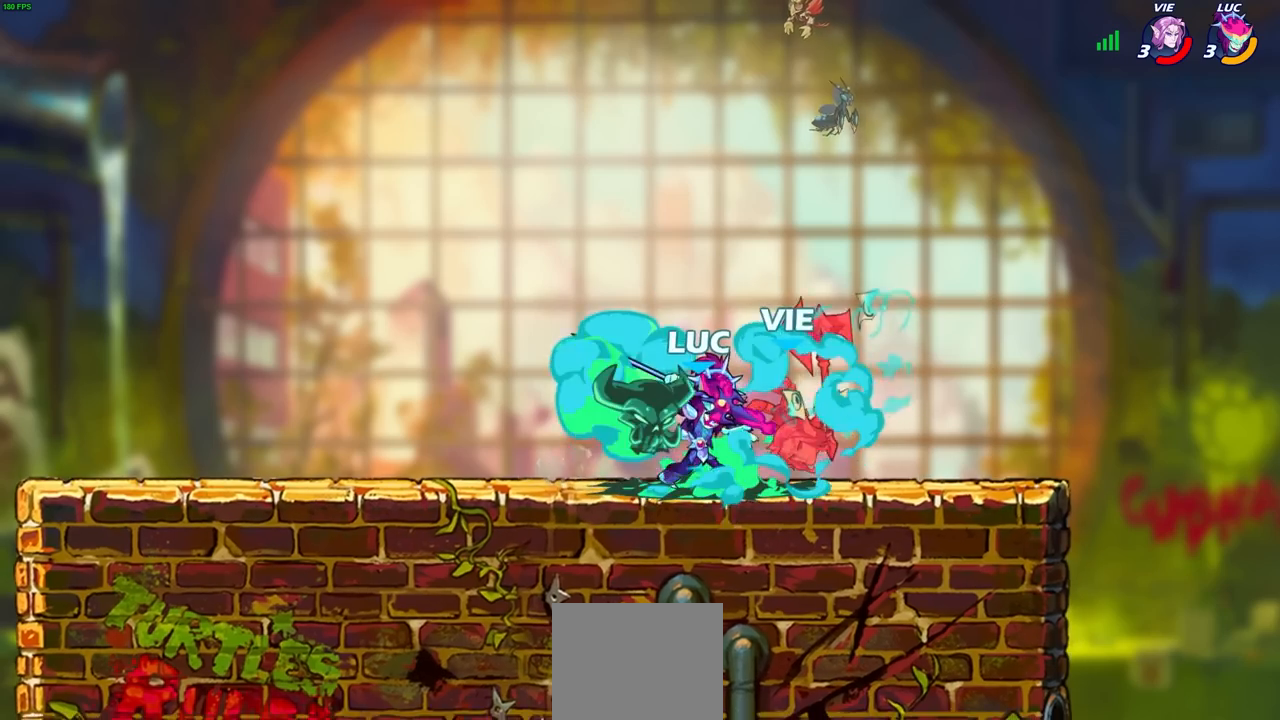
{"buttons": [], "left_stick": "center", "right_stick": "center", "events": []}
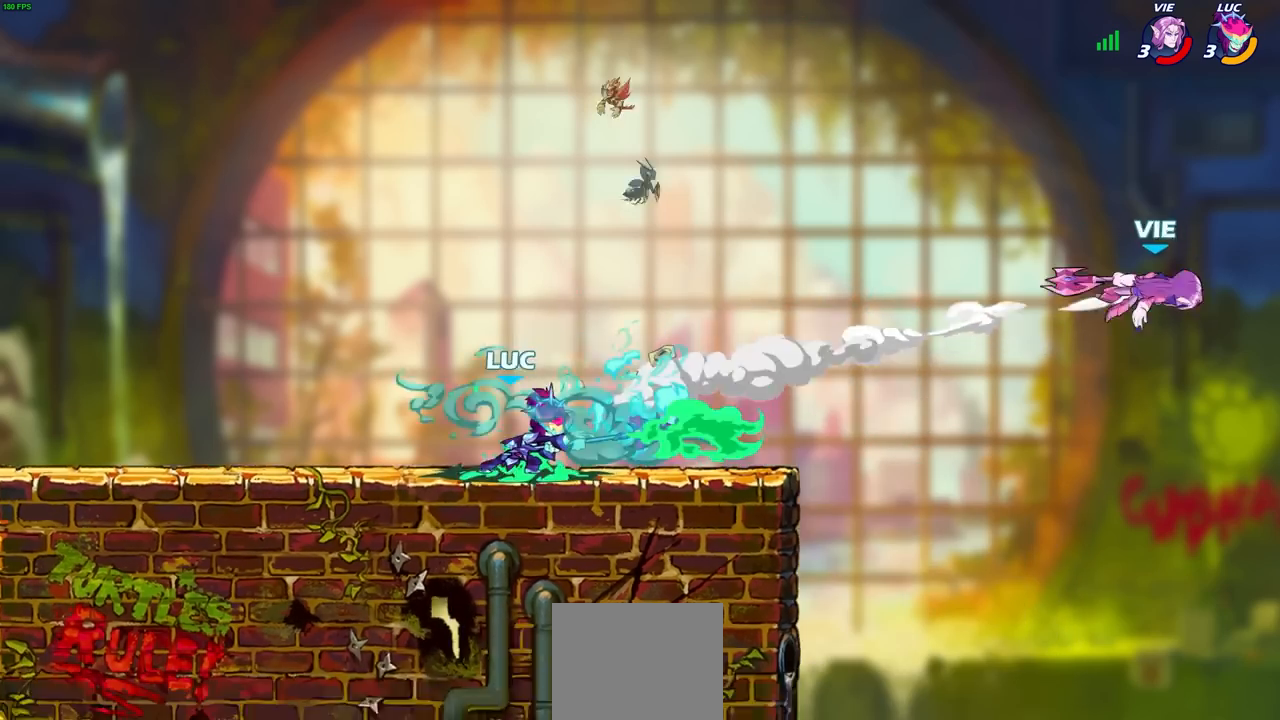
{"buttons": [], "left_stick": "center", "right_stick": "center", "events": []}
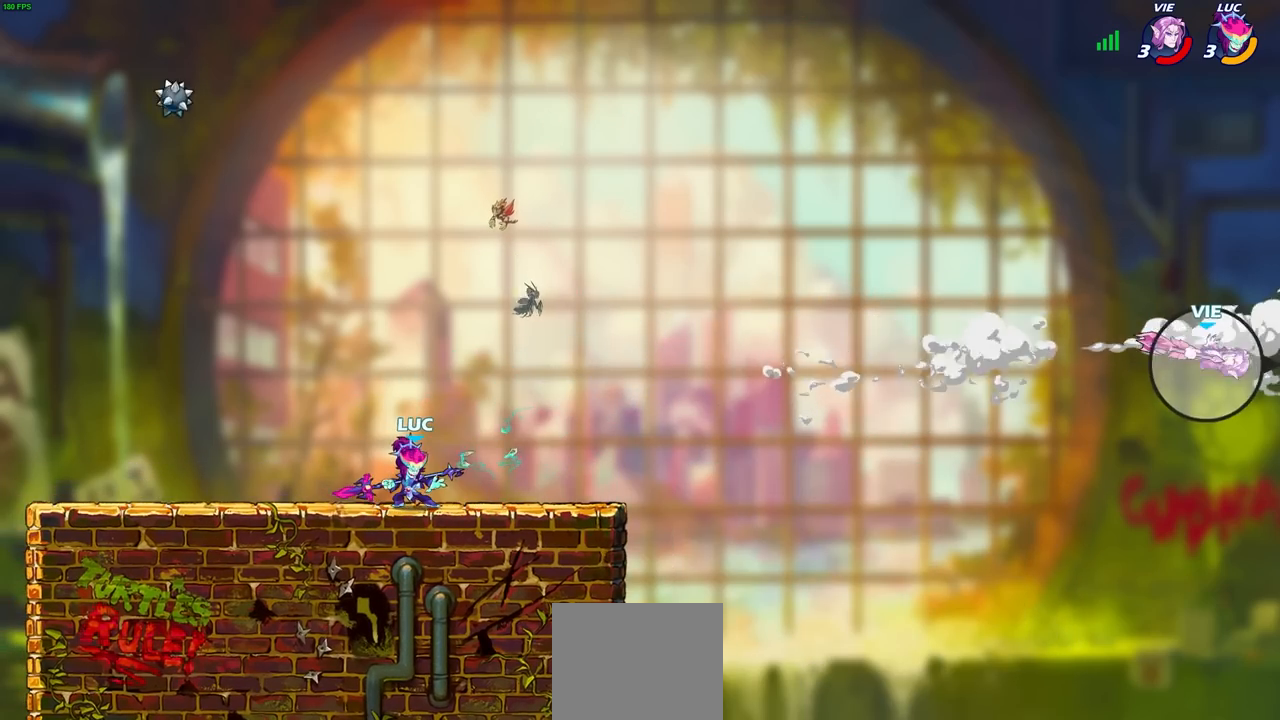
{"buttons": ["CROSS"], "left_stick": "center", "right_stick": "center", "events": [[367, "CROSS", "down"]]}
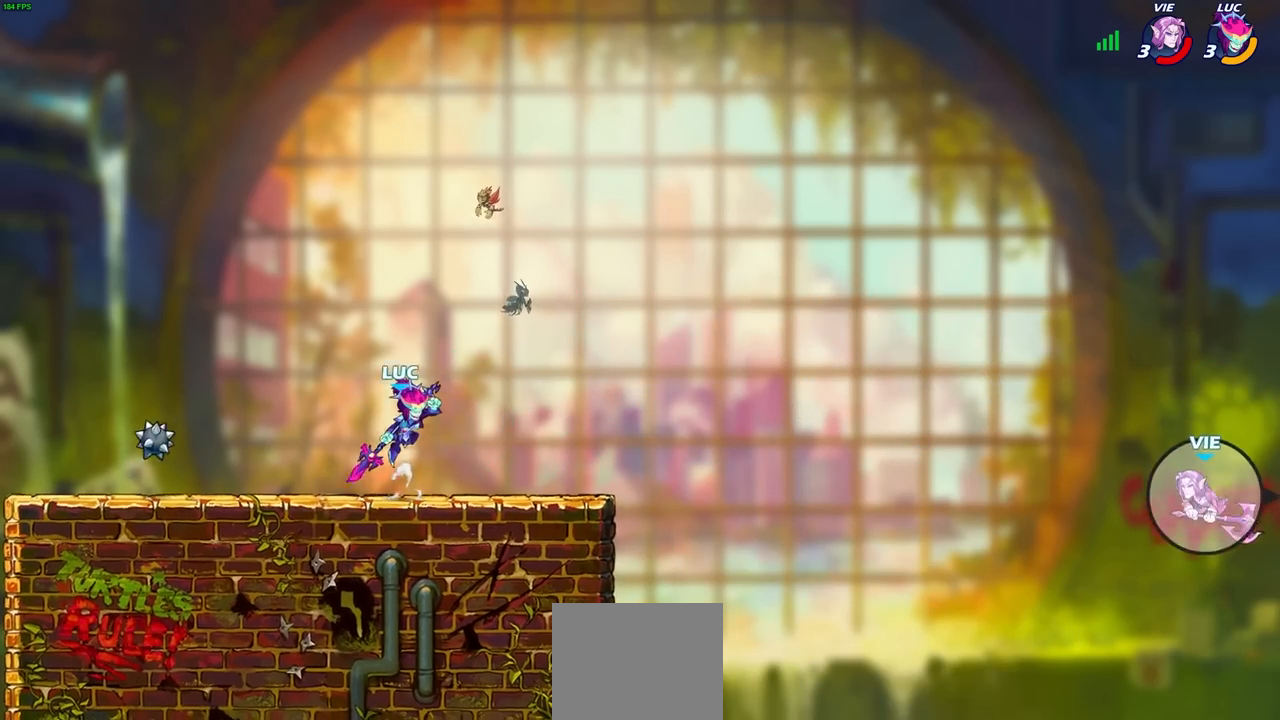
{"buttons": [], "left_stick": "center", "right_stick": "center", "events": [[33, "CROSS", "up"]]}
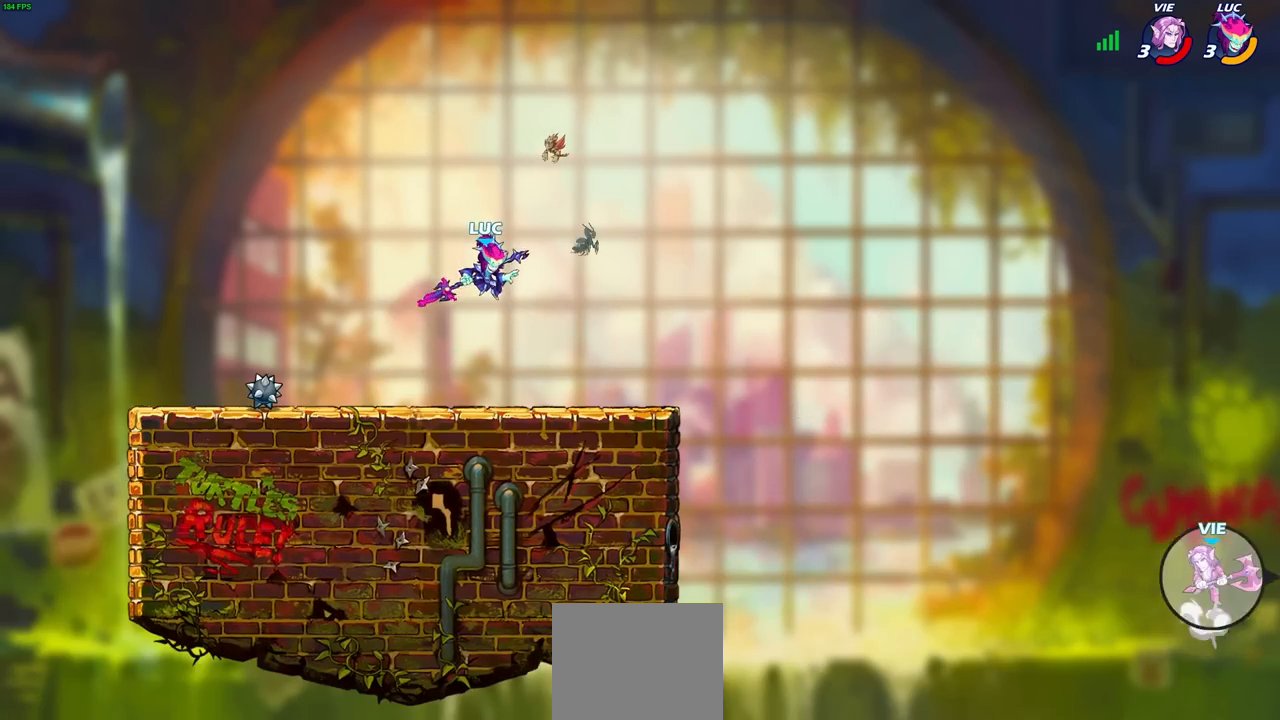
{"buttons": ["CROSS"], "left_stick": "right", "right_stick": "center", "events": [[450, "left_stick", "right"], [467, "CROSS", "down"]]}
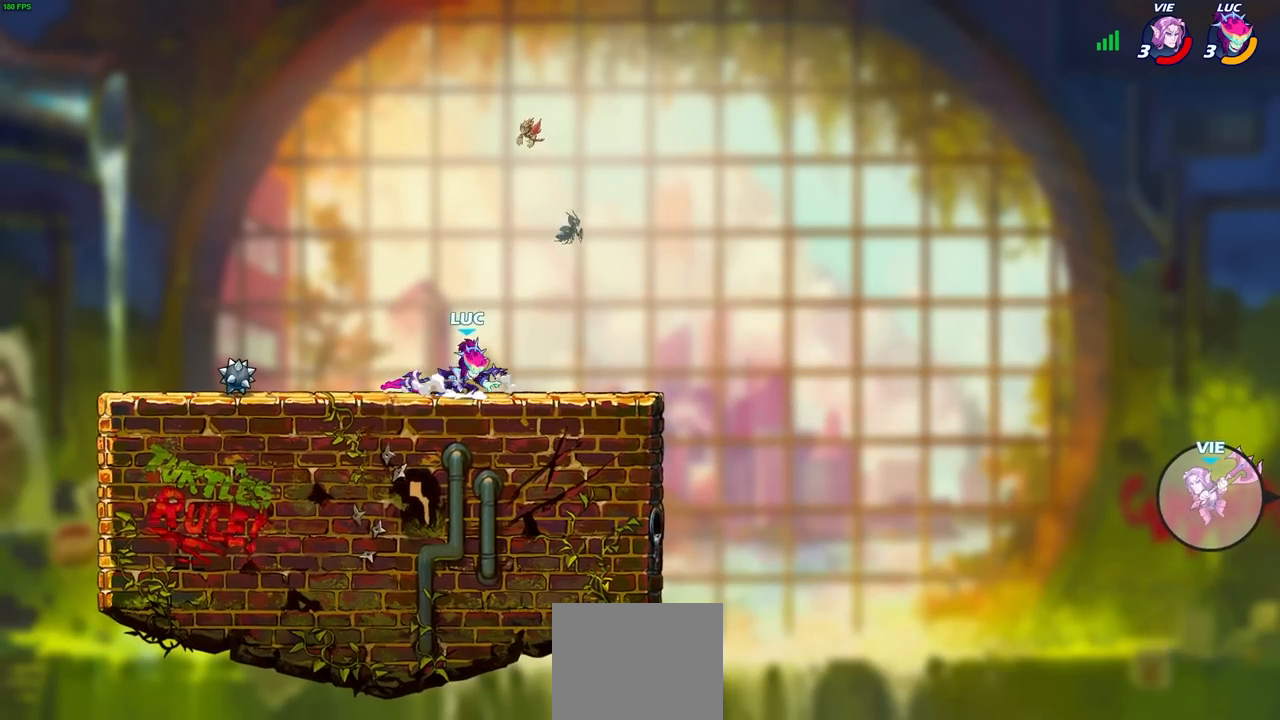
{"buttons": [], "left_stick": "right", "right_stick": "center", "events": [[150, "CROSS", "up"]]}
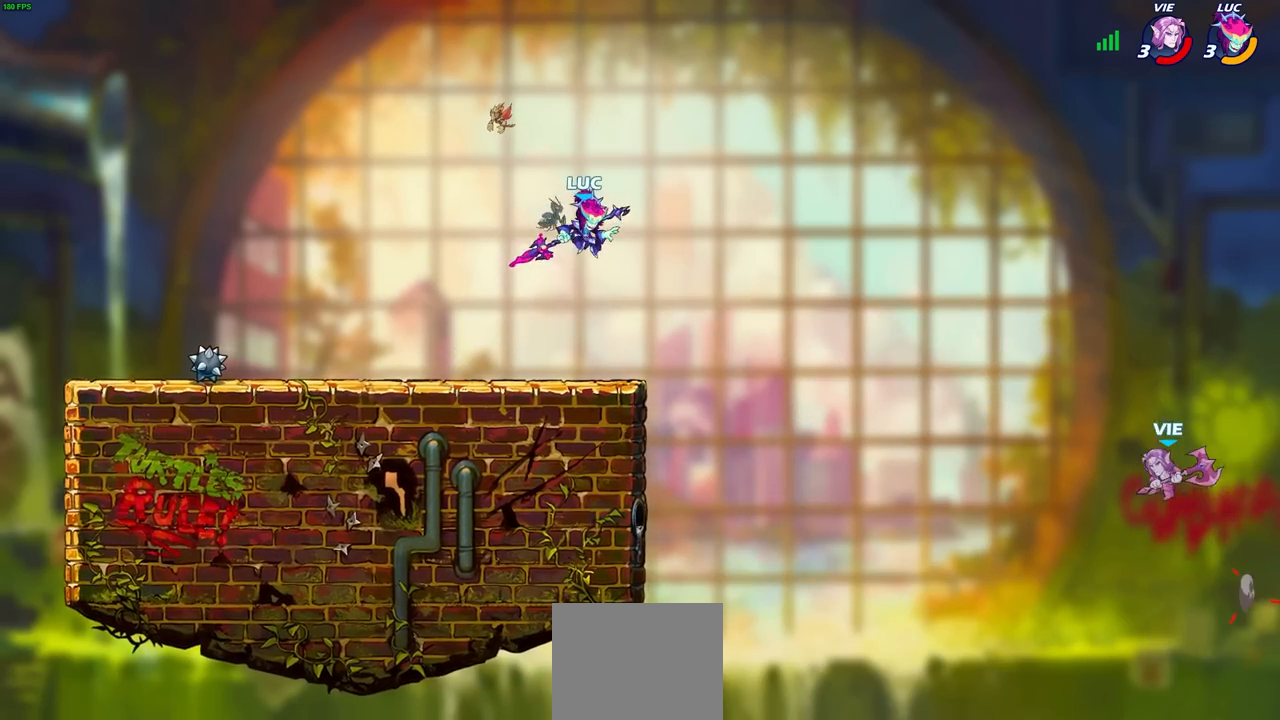
{"buttons": [], "left_stick": "center", "right_stick": "center", "events": [[250, "left_stick", "up"], [317, "left_stick", "center"]]}
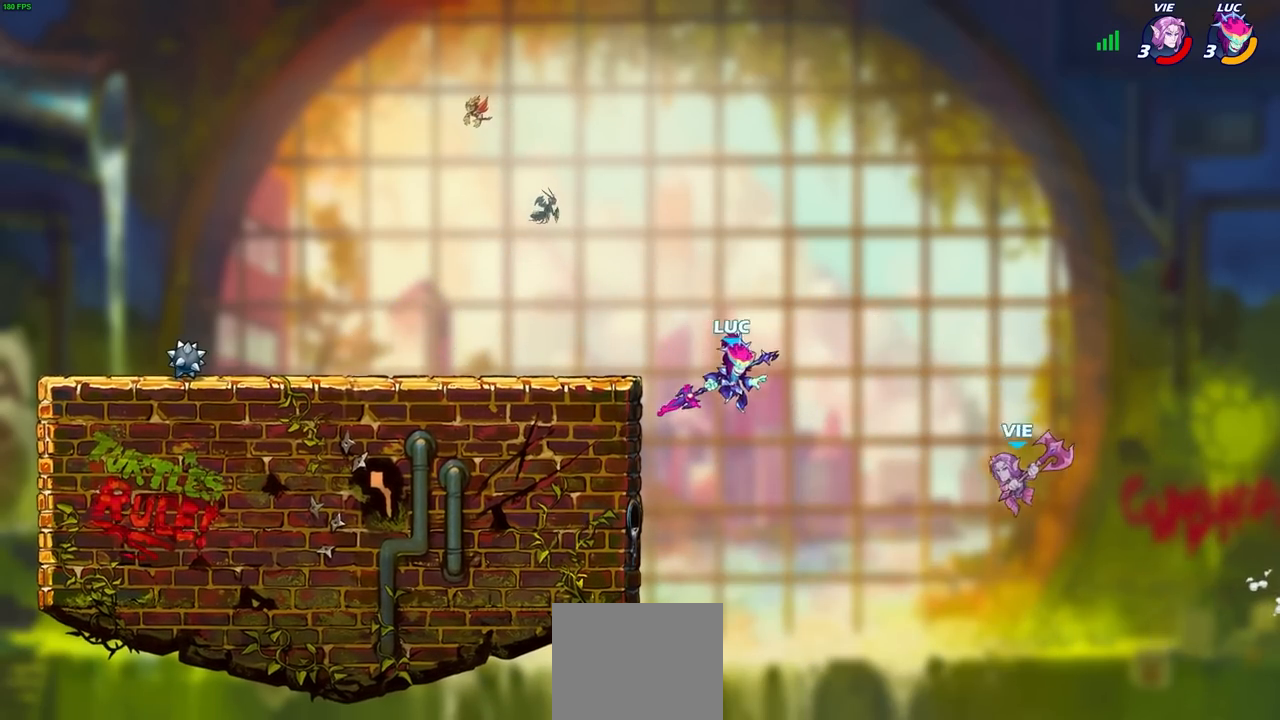
{"buttons": [], "left_stick": "up-right", "right_stick": "center", "events": [[117, "left_stick", "left"], [183, "CROSS", "down"], [383, "CROSS", "up"], [383, "left_stick", "up-right"]]}
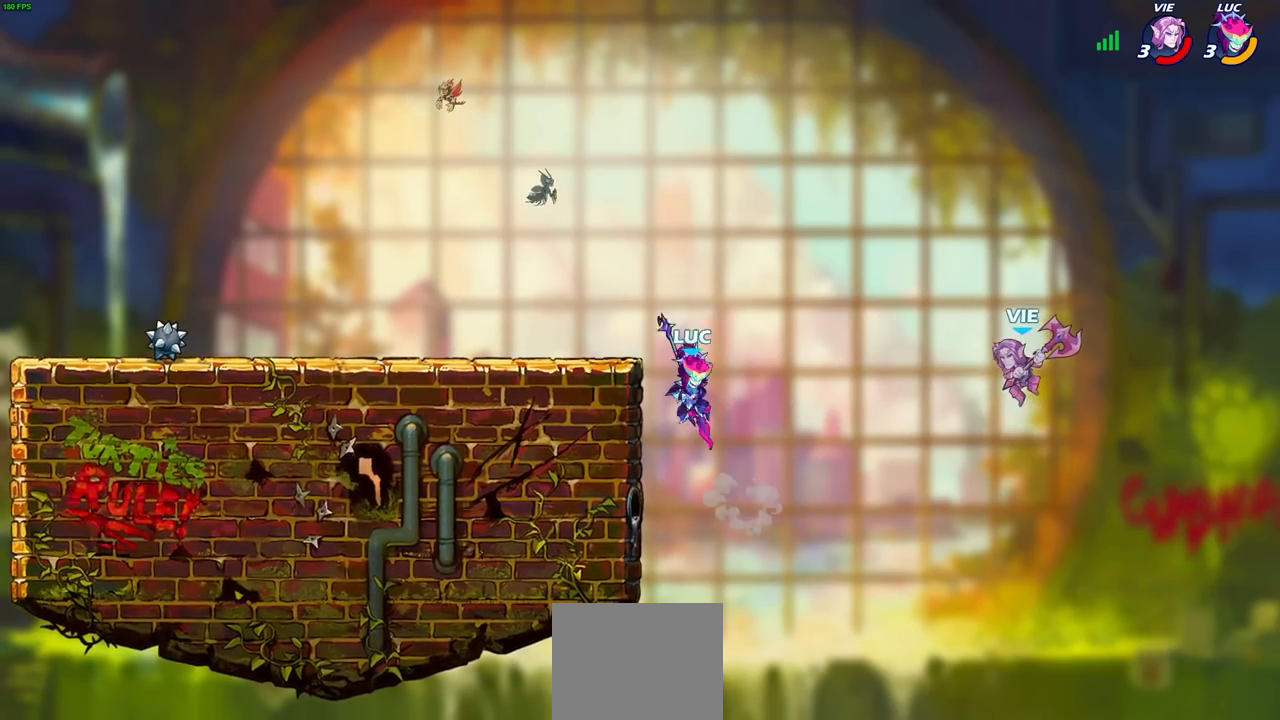
{"buttons": [], "left_stick": "up-left", "right_stick": "center", "events": [[200, "SQUARE", "down"], [300, "SQUARE", "up"], [500, "left_stick", "up-left"]]}
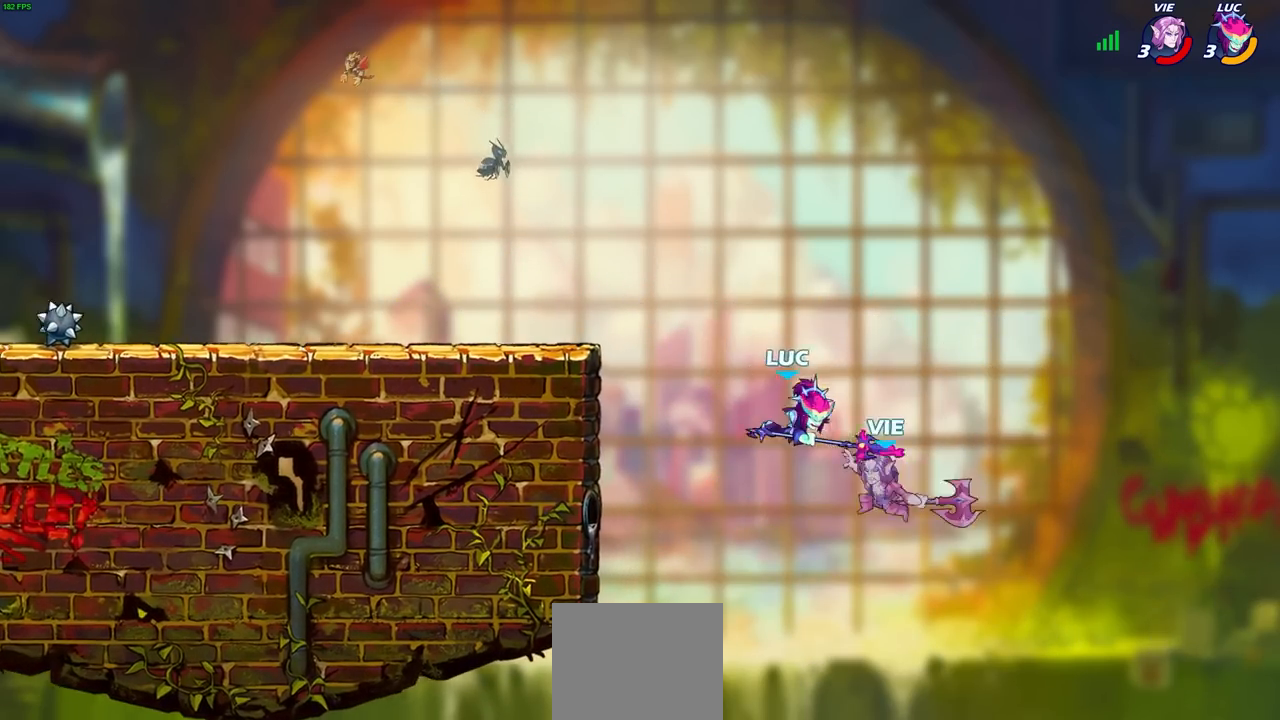
{"buttons": ["R2"], "left_stick": "up", "right_stick": "center", "events": [[467, "left_stick", "up"], [483, "R2", "down"]]}
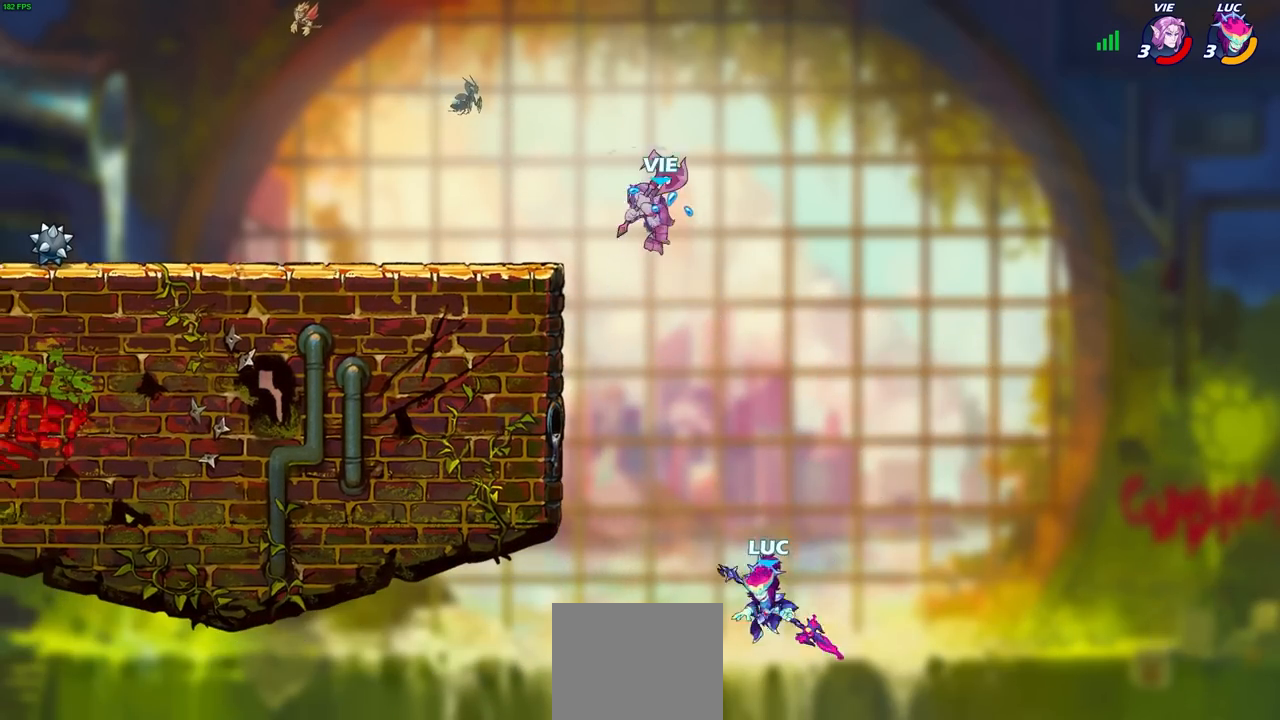
{"buttons": ["CROSS"], "left_stick": "center", "right_stick": "center", "events": [[250, "left_stick", "up-left"], [267, "R2", "up"], [400, "CROSS", "down"], [433, "left_stick", "center"]]}
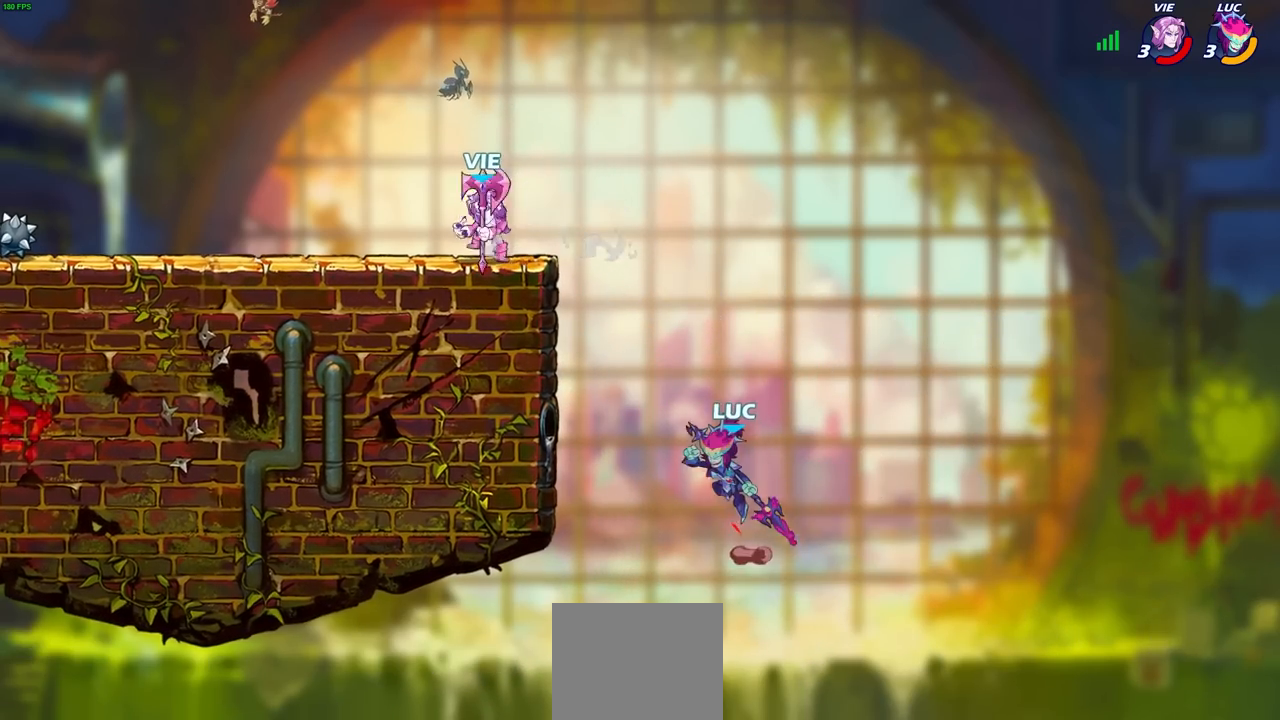
{"buttons": ["CIRCLE"], "left_stick": "left", "right_stick": "center", "events": [[133, "CROSS", "up"], [133, "left_stick", "up-left"], [233, "CIRCLE", "down"], [300, "left_stick", "left"]]}
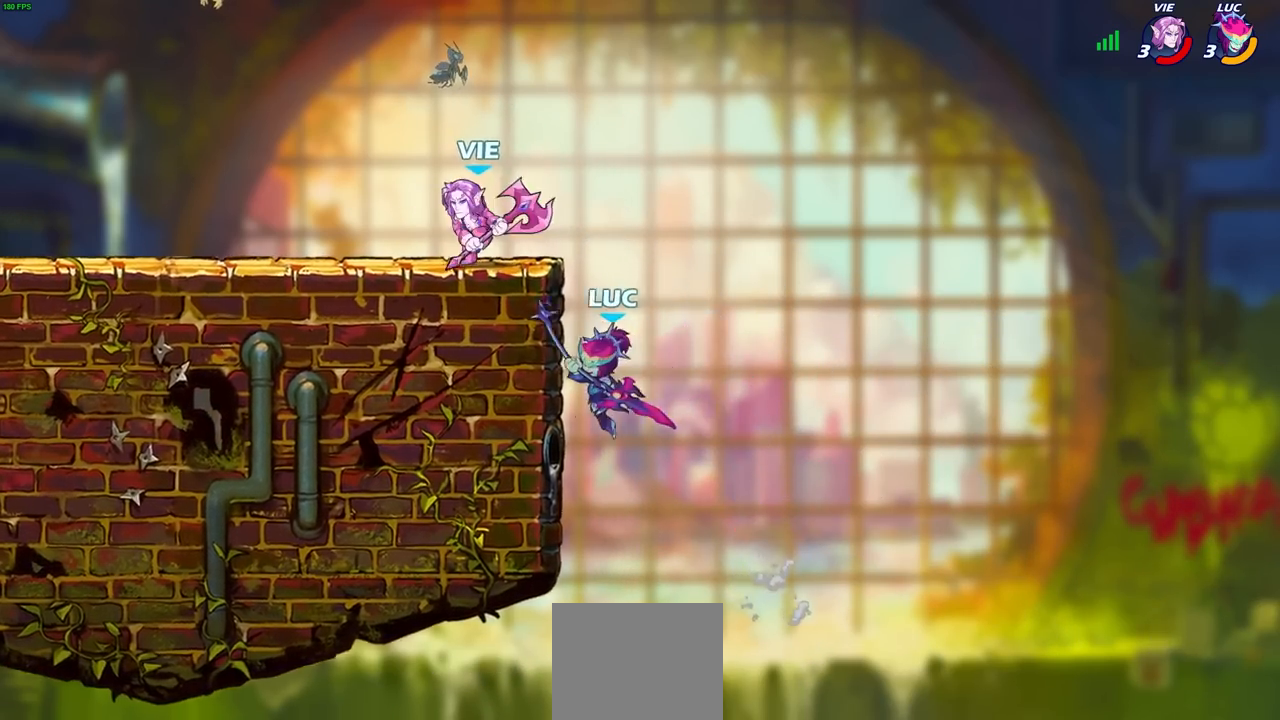
{"buttons": [], "left_stick": "left", "right_stick": "center", "events": [[400, "CIRCLE", "up"]]}
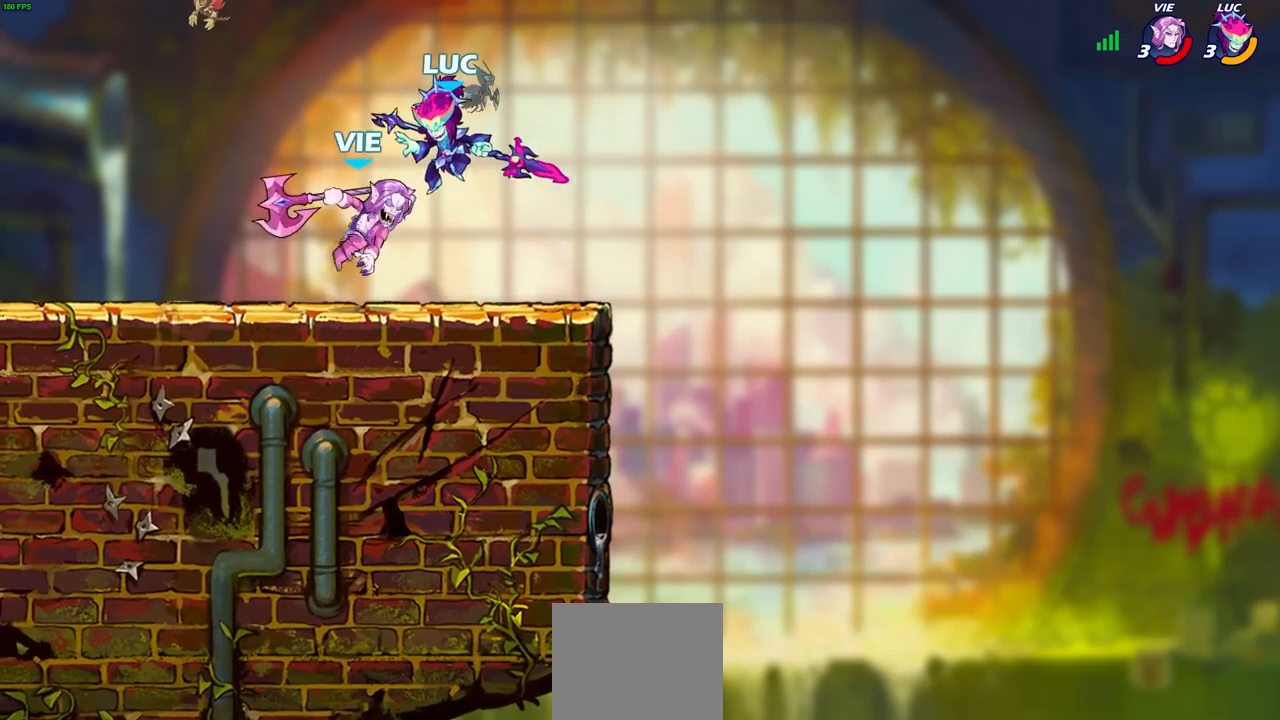
{"buttons": [], "left_stick": "right", "right_stick": "center", "events": [[133, "left_stick", "center"], [333, "left_stick", "right"]]}
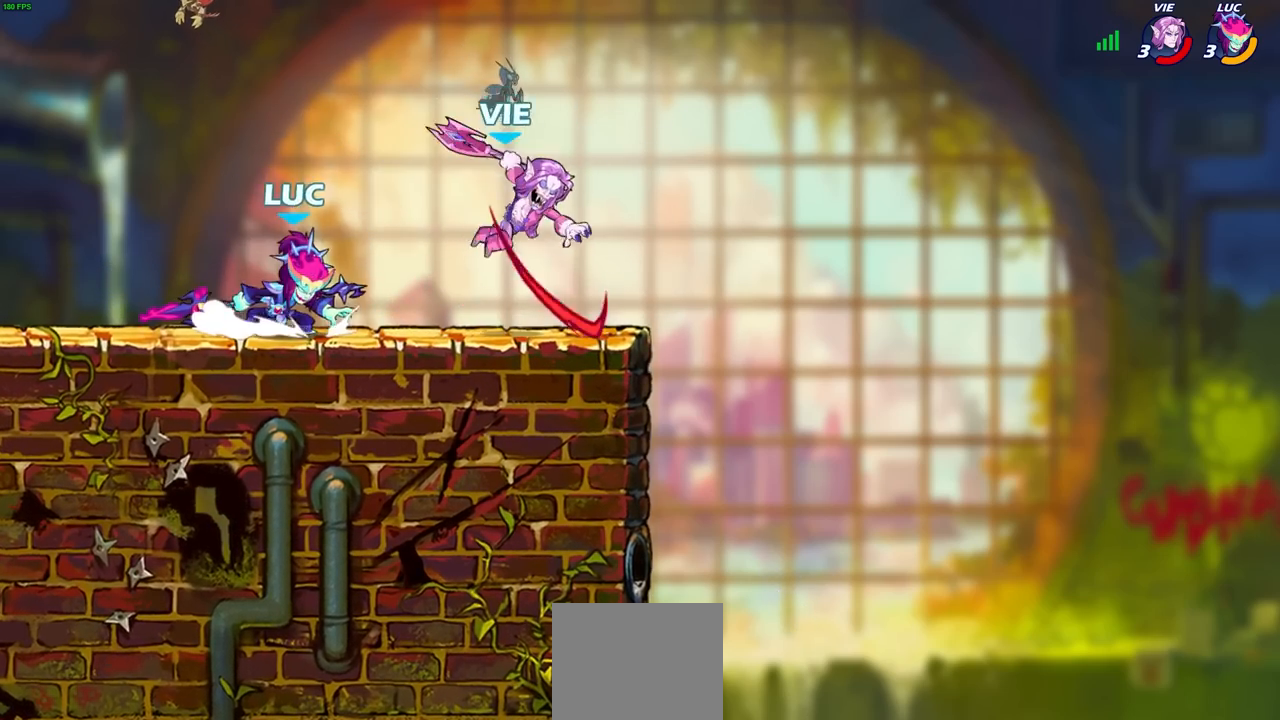
{"buttons": [], "left_stick": "center", "right_stick": "center", "events": [[50, "SQUARE", "down"], [150, "SQUARE", "up"], [200, "left_stick", "center"]]}
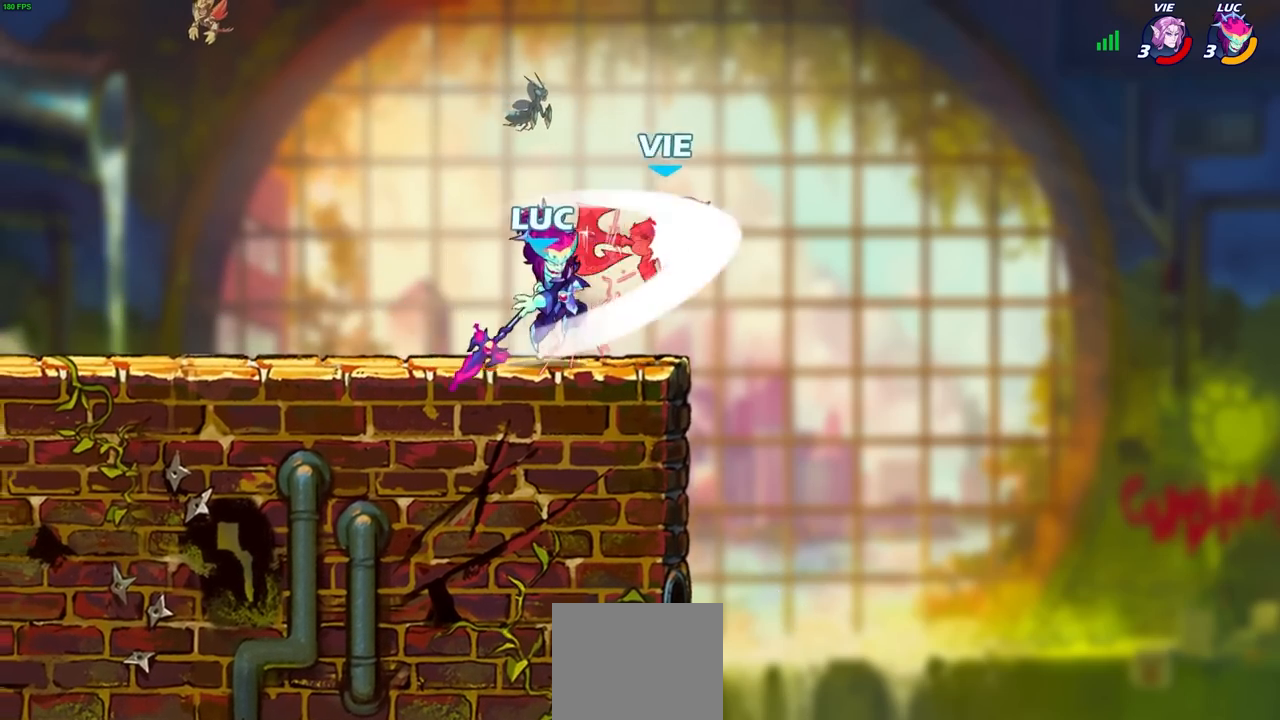
{"buttons": [], "left_stick": "center", "right_stick": "center", "events": [[133, "left_stick", "right"], [167, "CROSS", "down"], [217, "SQUARE", "down"], [233, "CROSS", "up"], [233, "left_stick", "center"], [267, "SQUARE", "up"]]}
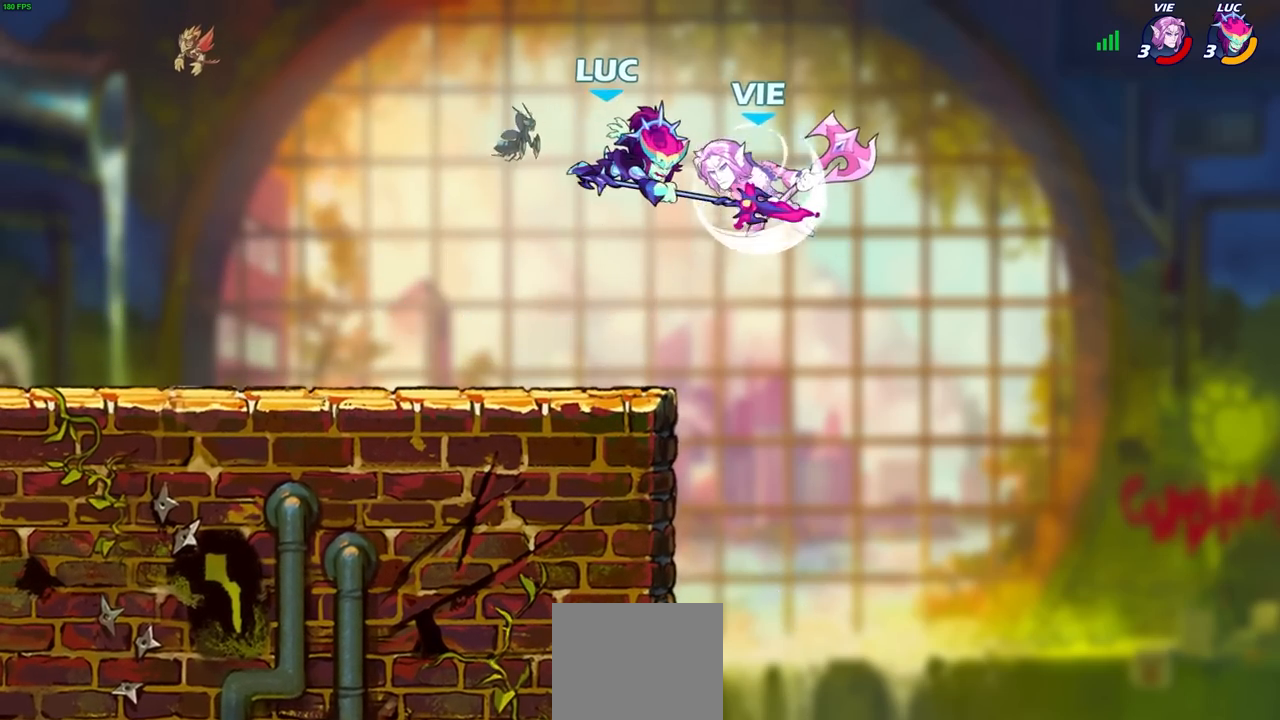
{"buttons": [], "left_stick": "center", "right_stick": "center", "events": [[400, "SQUARE", "down"], [467, "SQUARE", "up"]]}
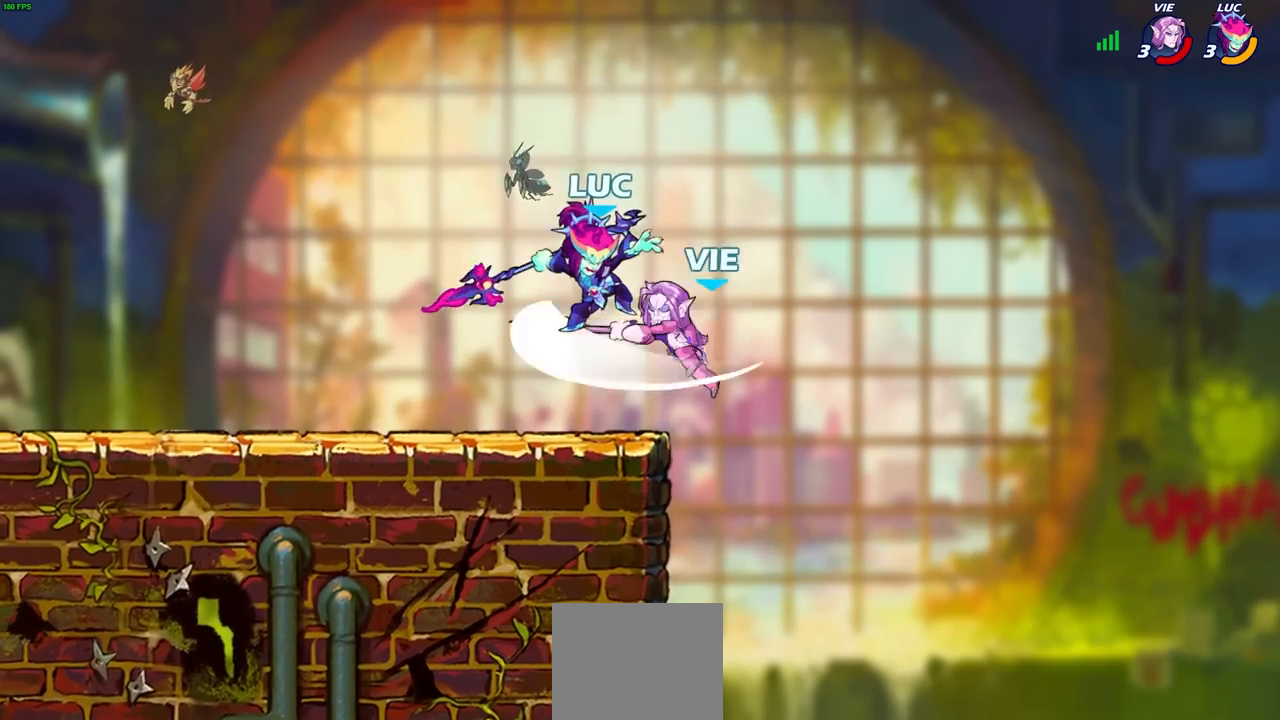
{"buttons": [], "left_stick": "right", "right_stick": "center", "events": [[350, "left_stick", "right"]]}
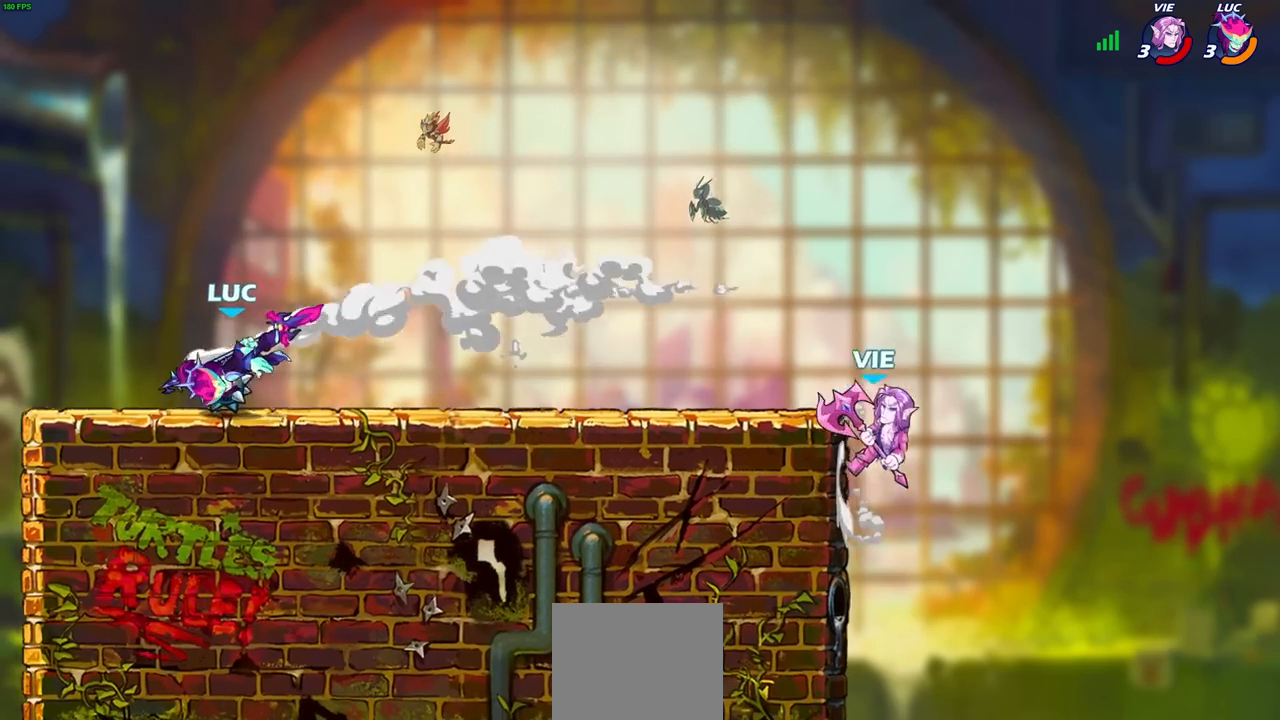
{"buttons": [], "left_stick": "center", "right_stick": "center", "events": [[33, "R1", "down"], [33, "R2", "down"], [267, "R1", "up"], [267, "R2", "up"], [500, "left_stick", "center"]]}
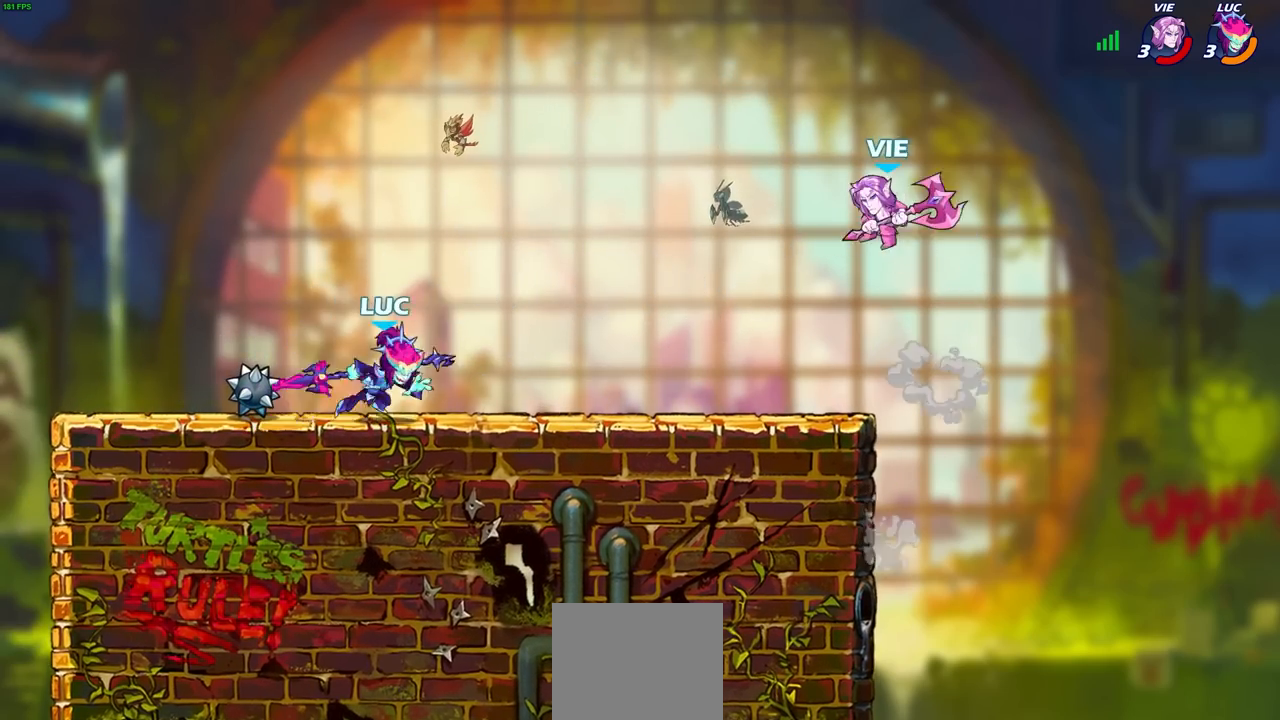
{"buttons": [], "left_stick": "center", "right_stick": "center", "events": [[217, "left_stick", "down"], [283, "R1", "down"], [283, "R2", "down"], [300, "CIRCLE", "down"], [350, "R1", "up"], [367, "CIRCLE", "up"], [367, "left_stick", "center"], [383, "R2", "up"]]}
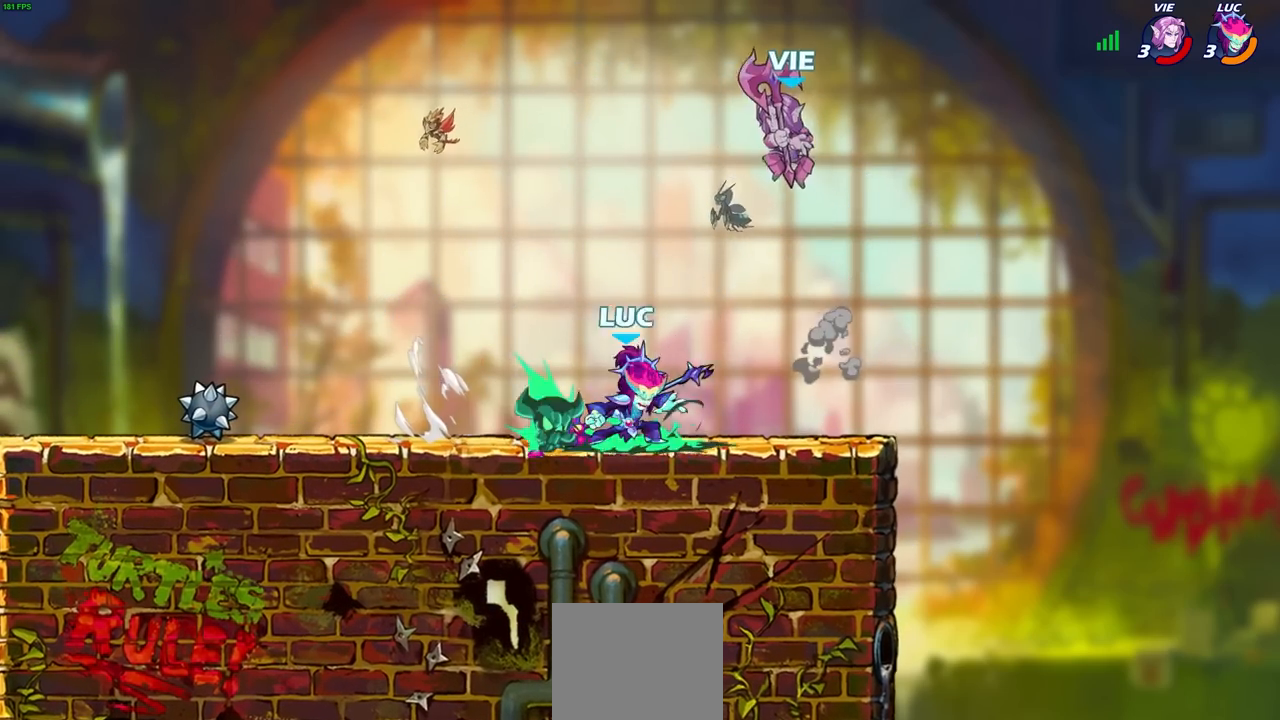
{"buttons": [], "left_stick": "center", "right_stick": "center", "events": []}
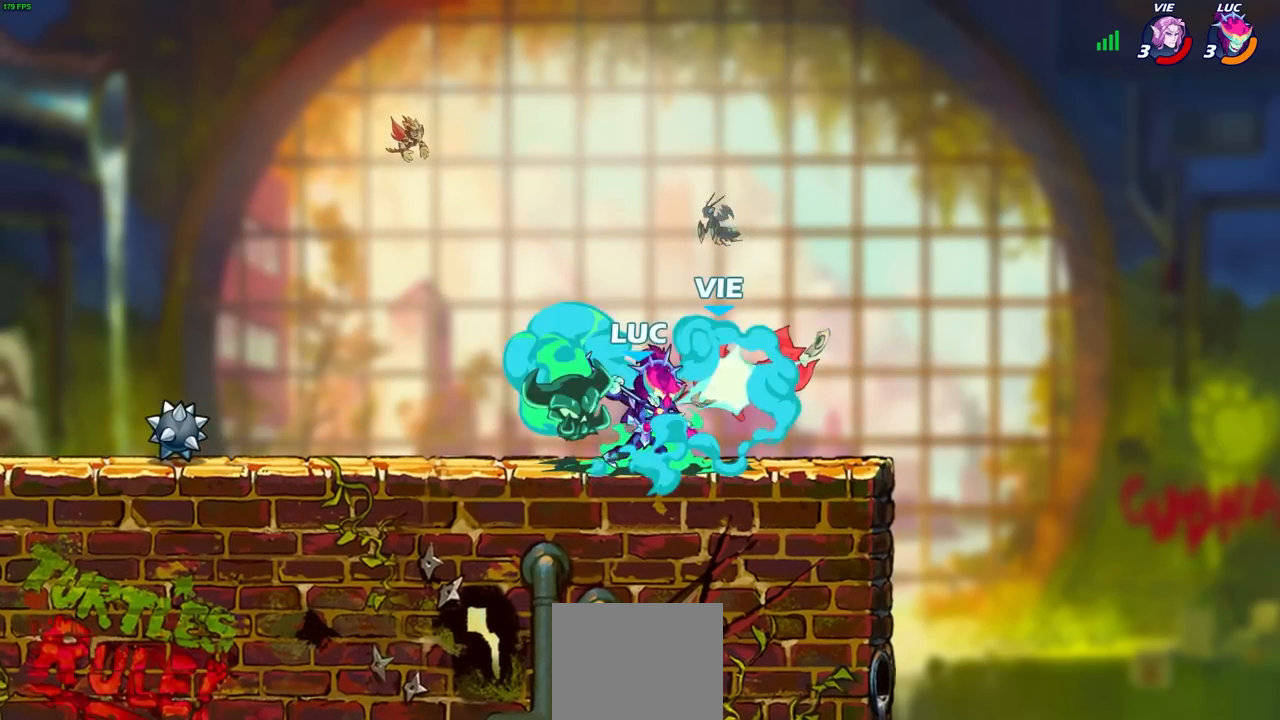
{"buttons": [], "left_stick": "center", "right_stick": "center", "events": []}
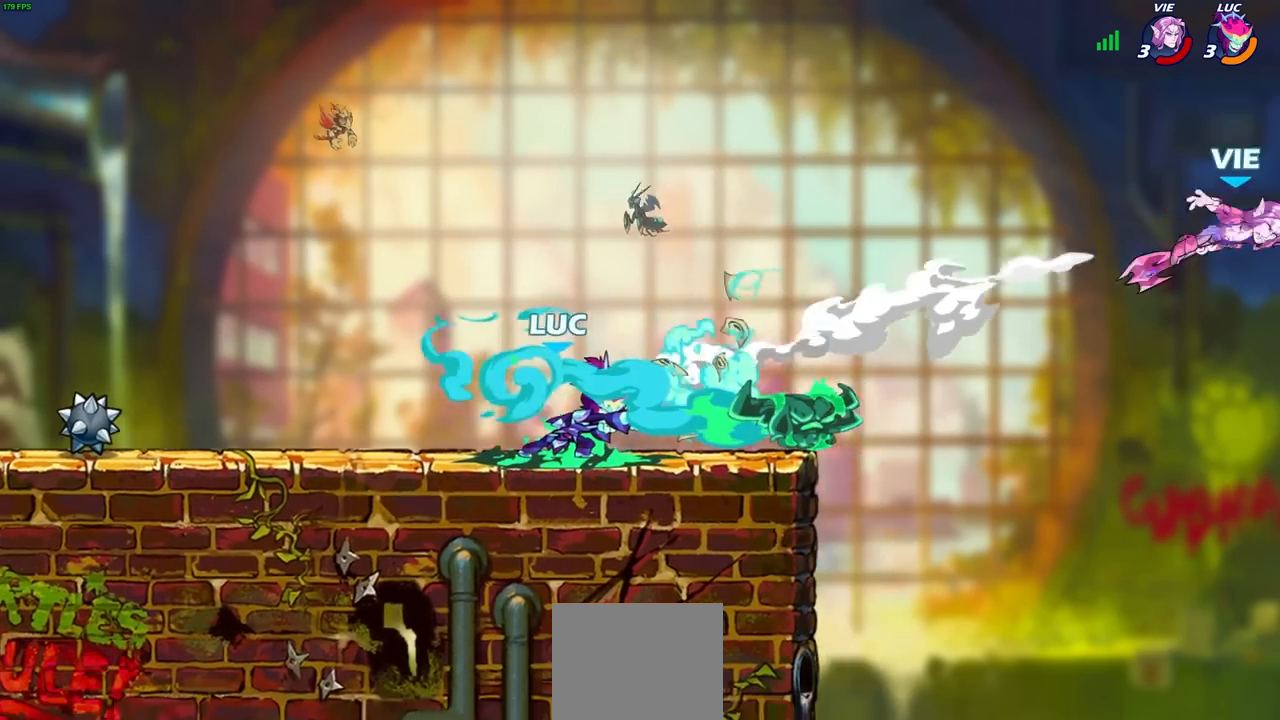
{"buttons": [], "left_stick": "center", "right_stick": "center", "events": []}
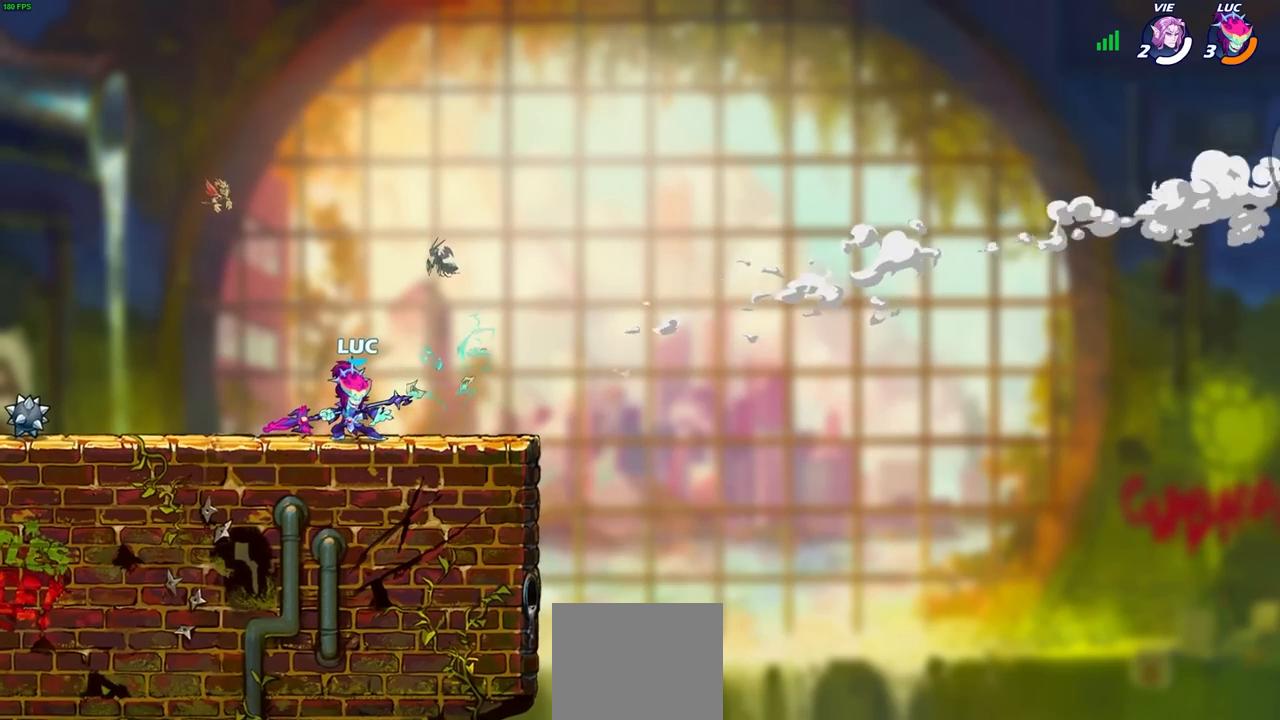
{"buttons": ["CROSS"], "left_stick": "left", "right_stick": "center", "events": [[233, "left_stick", "left"], [467, "CROSS", "down"]]}